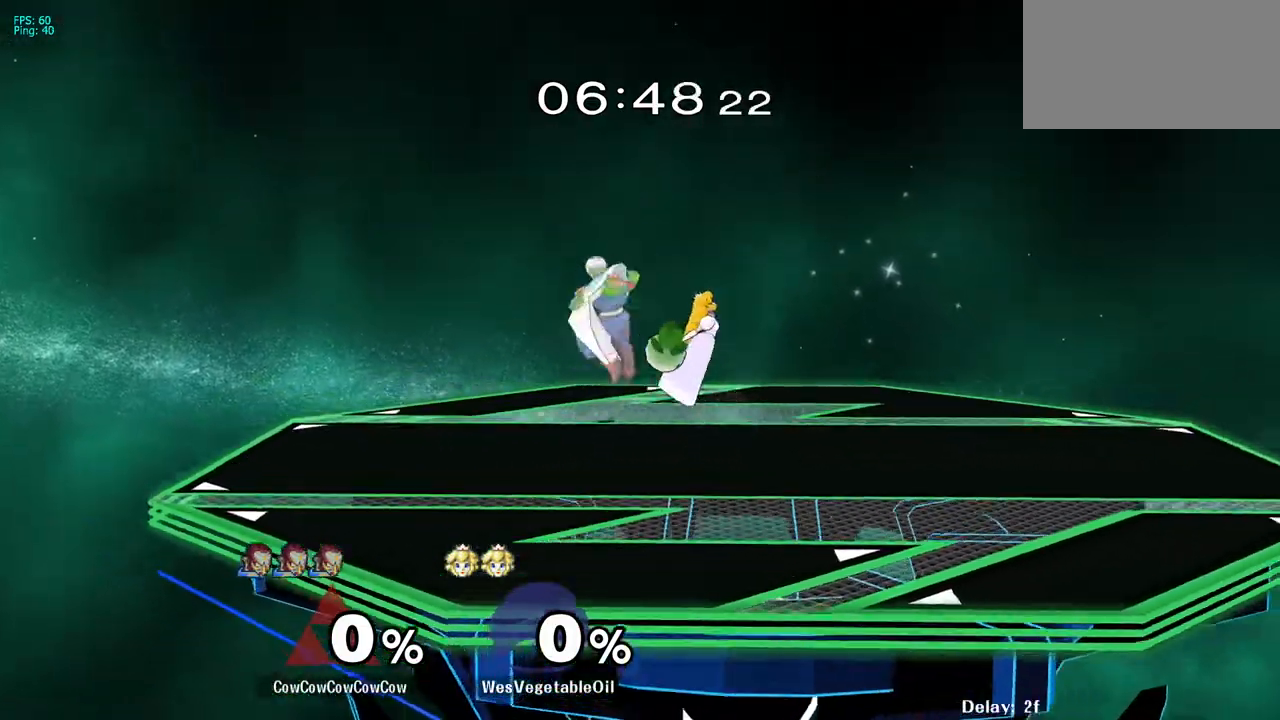
Gameplay with a controller (arcade stick); each line is a JSON object with the inputs held at the frame after it. "events" lists button and stick changes between this image and that frame as [ms after this image, input, new state], when the widget could be followed in between. Not read: L3 R3 other_buttons.
{"buttons": ["DPAD_RIGHT"], "events": [[150, "C_LEFT", "up"], [200, "DPAD_DOWN", "down"], [200, "Z", "down"], [283, "DPAD_DOWN", "up"], [283, "Z", "up"], [300, "DPAD_RIGHT", "up"], [433, "DPAD_RIGHT", "down"]]}
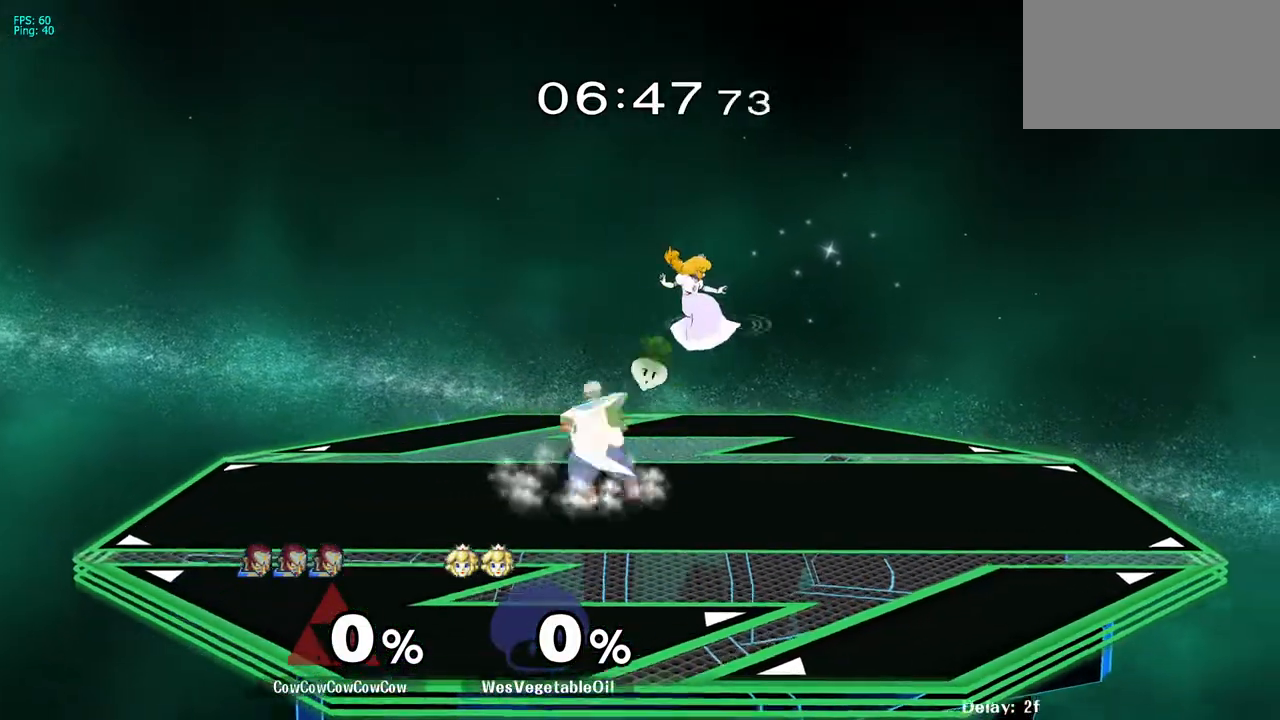
{"buttons": ["Y", "L1", "DPAD_LEFT"], "events": [[67, "DPAD_DOWN", "down"], [100, "L1", "down"], [167, "DPAD_RIGHT", "up"], [417, "Y", "down"], [483, "DPAD_LEFT", "down"], [500, "DPAD_DOWN", "up"]]}
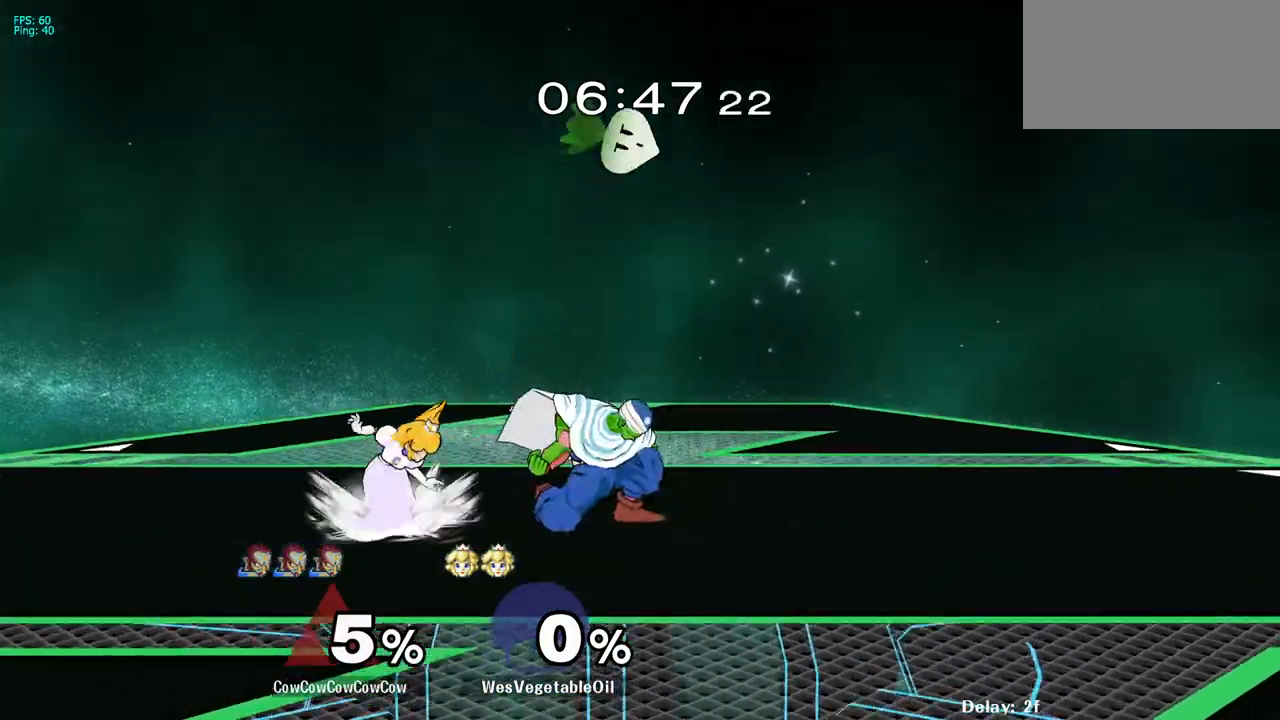
{"buttons": ["DPAD_RIGHT"], "events": [[17, "C_DOWN", "down"], [33, "L1", "up"], [67, "Y", "up"], [183, "C_DOWN", "up"], [317, "DPAD_LEFT", "up"], [350, "DPAD_LEFT", "down"], [400, "DPAD_LEFT", "up"], [433, "DPAD_RIGHT", "down"]]}
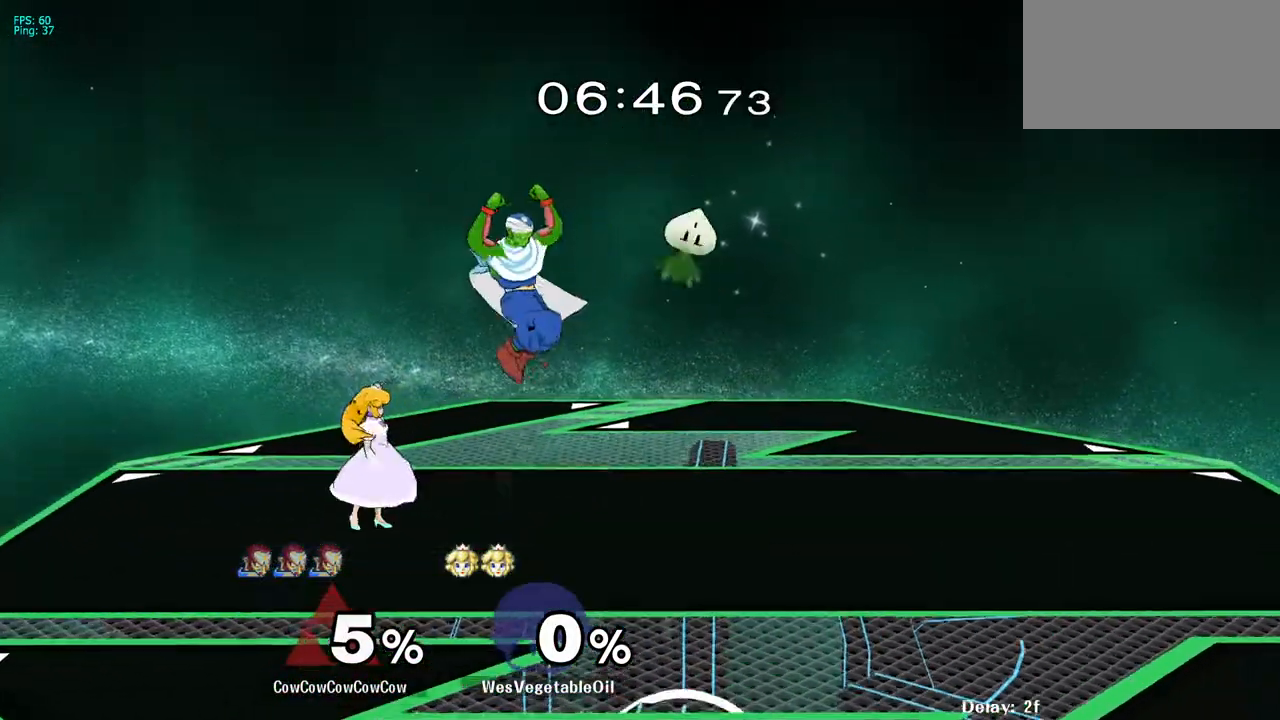
{"buttons": [], "events": [[150, "DPAD_UP", "down"], [217, "DPAD_UP", "up"], [267, "DPAD_RIGHT", "up"]]}
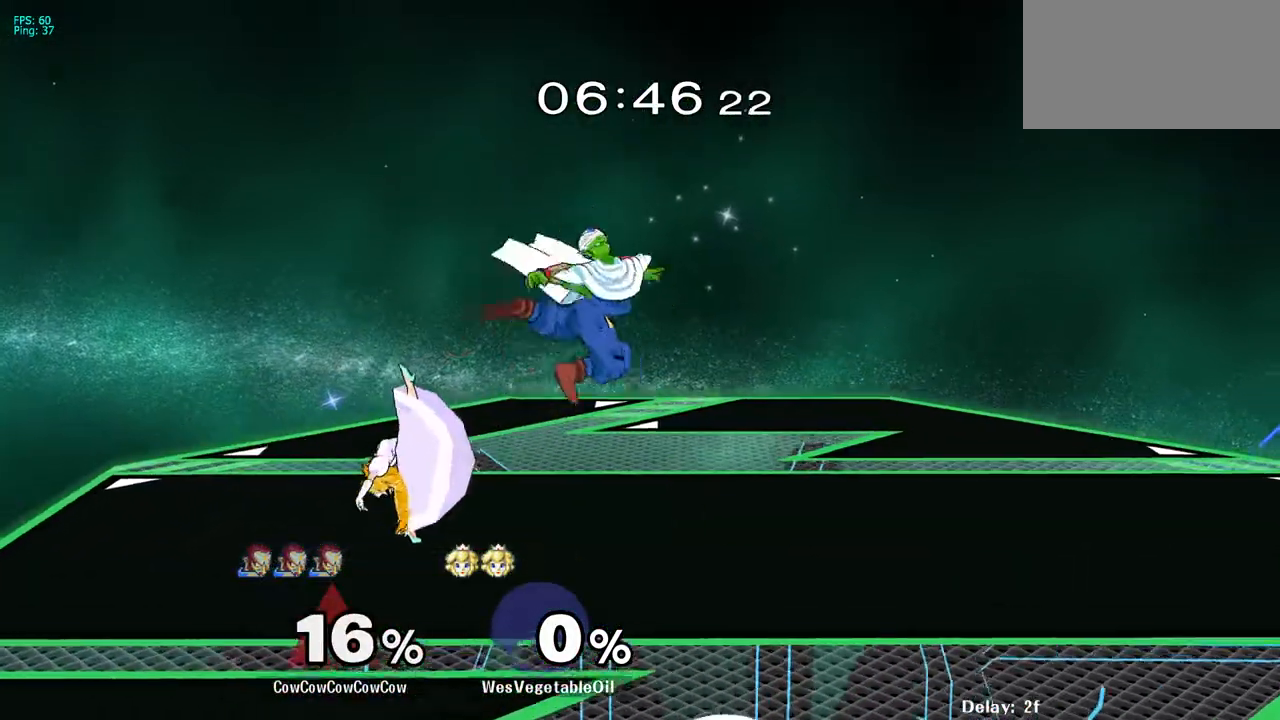
{"buttons": ["DPAD_DOWN", "DPAD_LEFT", "C_LEFT"], "events": [[133, "Y", "down"], [233, "Y", "up"], [367, "DPAD_LEFT", "down"], [383, "C_LEFT", "down"], [467, "DPAD_DOWN", "down"]]}
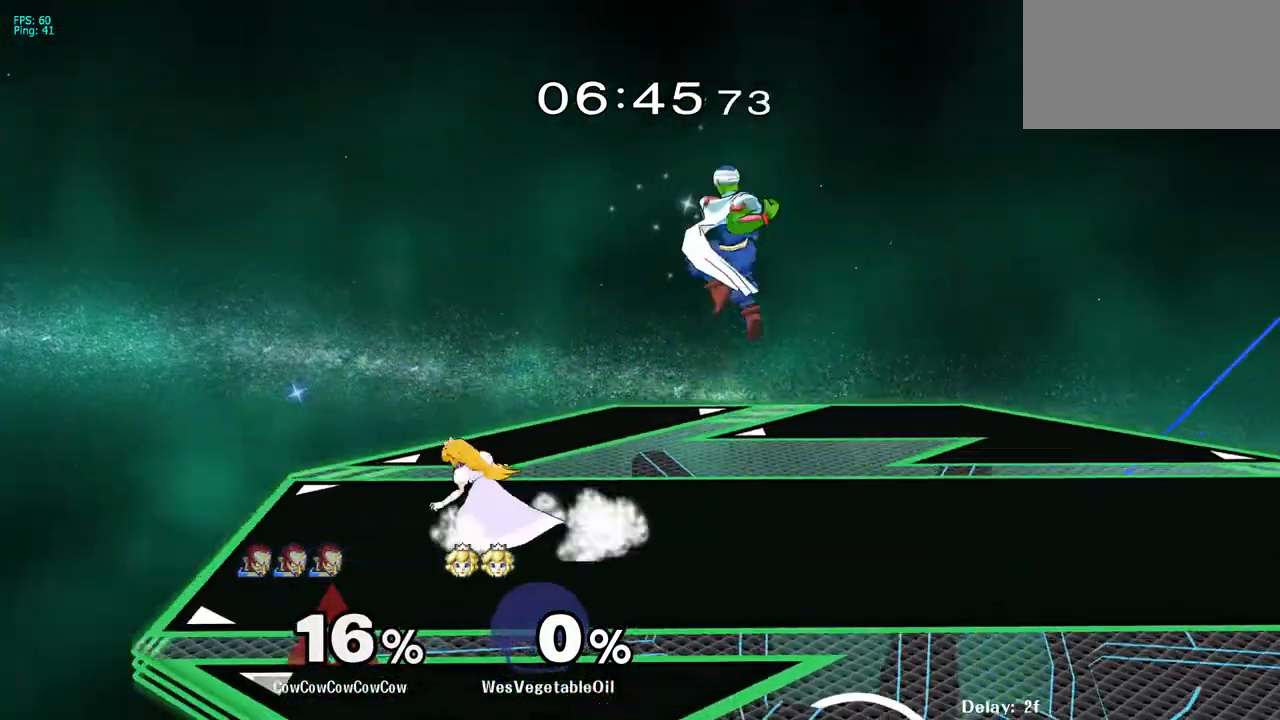
{"buttons": [], "events": [[67, "C_LEFT", "up"], [100, "DPAD_DOWN", "up"], [100, "Z", "down"], [133, "Z", "up"], [183, "DPAD_DOWN", "down"], [217, "Z", "down"], [267, "DPAD_LEFT", "up"], [317, "DPAD_DOWN", "up"], [317, "Z", "up"], [400, "A", "down"], [500, "A", "up"]]}
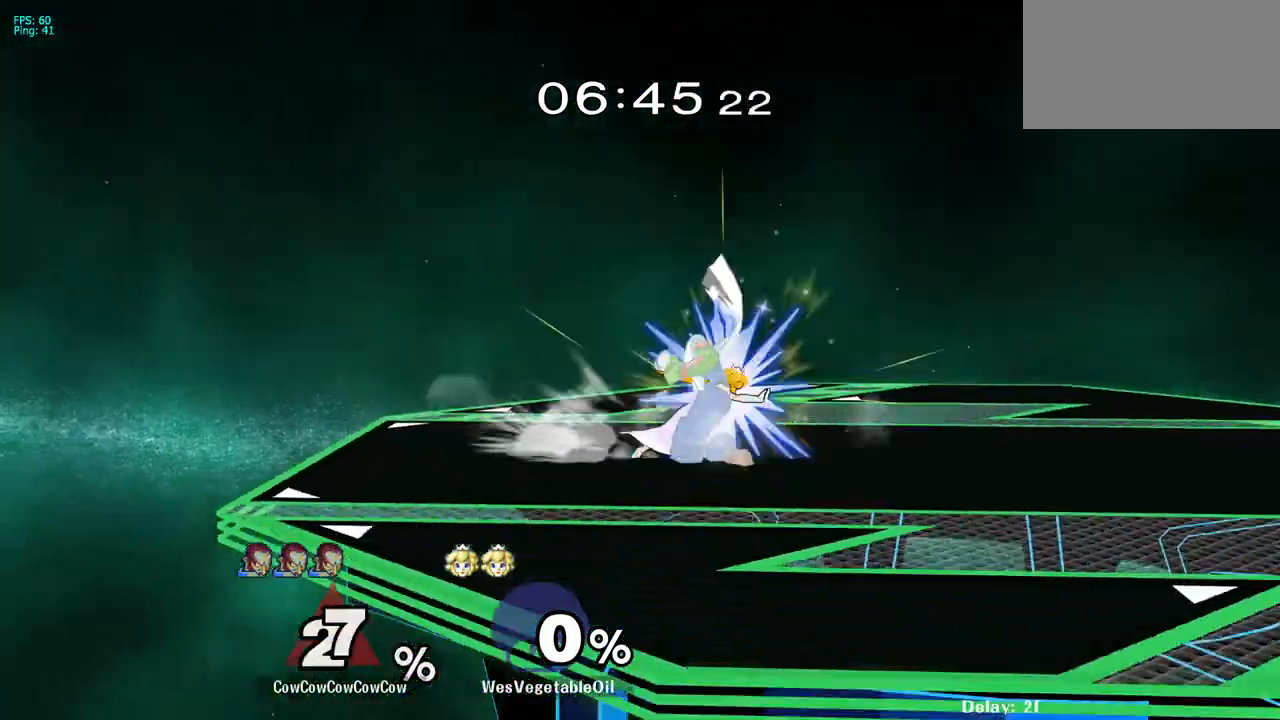
{"buttons": [], "events": []}
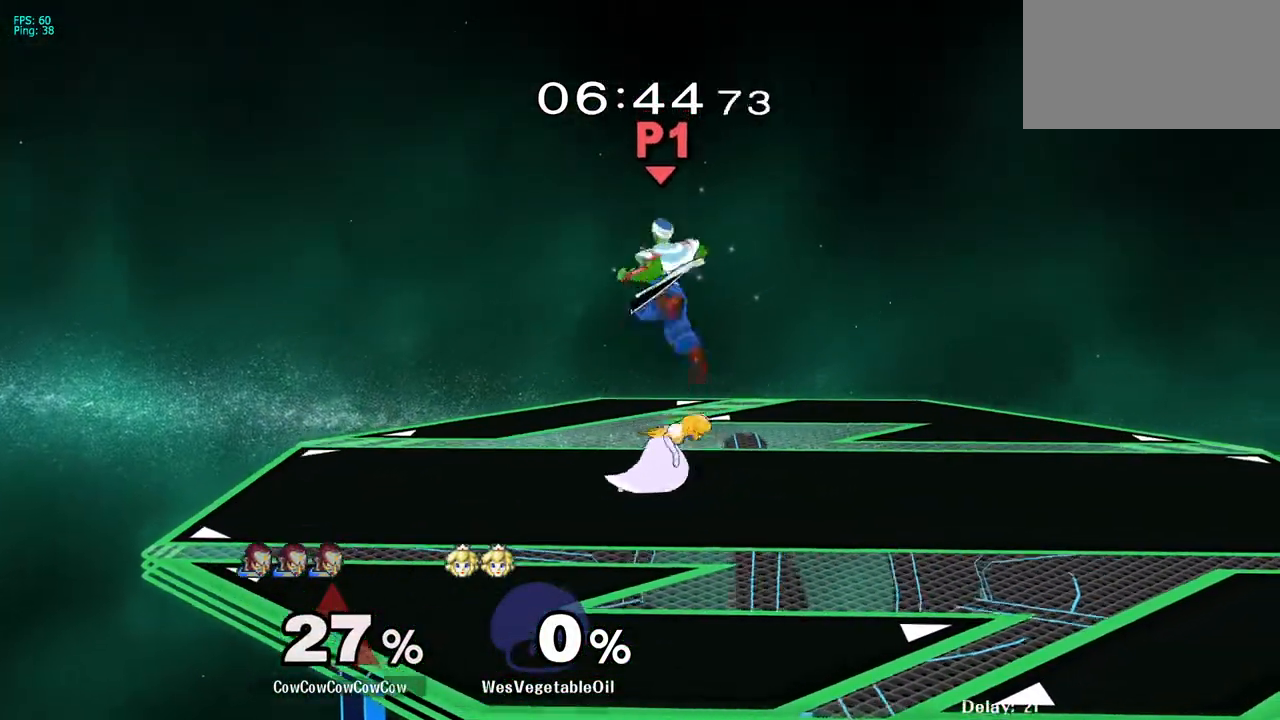
{"buttons": ["DPAD_DOWN", "DPAD_LEFT", "C_DOWN"], "events": [[150, "DPAD_UP", "down"], [267, "DPAD_UP", "up"], [383, "C_DOWN", "down"], [433, "DPAD_LEFT", "down"], [467, "DPAD_DOWN", "down"]]}
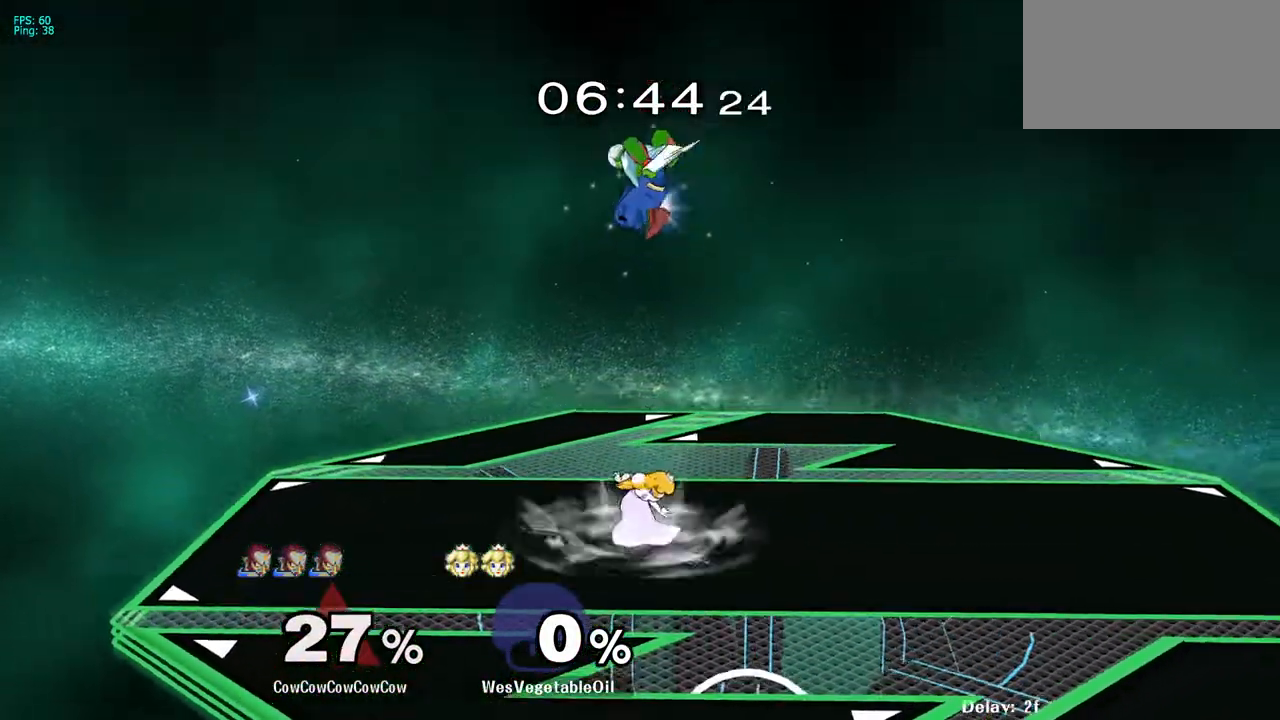
{"buttons": ["Z"], "events": [[67, "DPAD_LEFT", "up"], [67, "DPAD_RIGHT", "down"], [100, "C_DOWN", "up"], [117, "Z", "down"], [150, "DPAD_DOWN", "up"], [200, "Z", "up"], [400, "DPAD_DOWN", "down"], [400, "Z", "down"], [467, "DPAD_DOWN", "up"], [483, "DPAD_RIGHT", "up"]]}
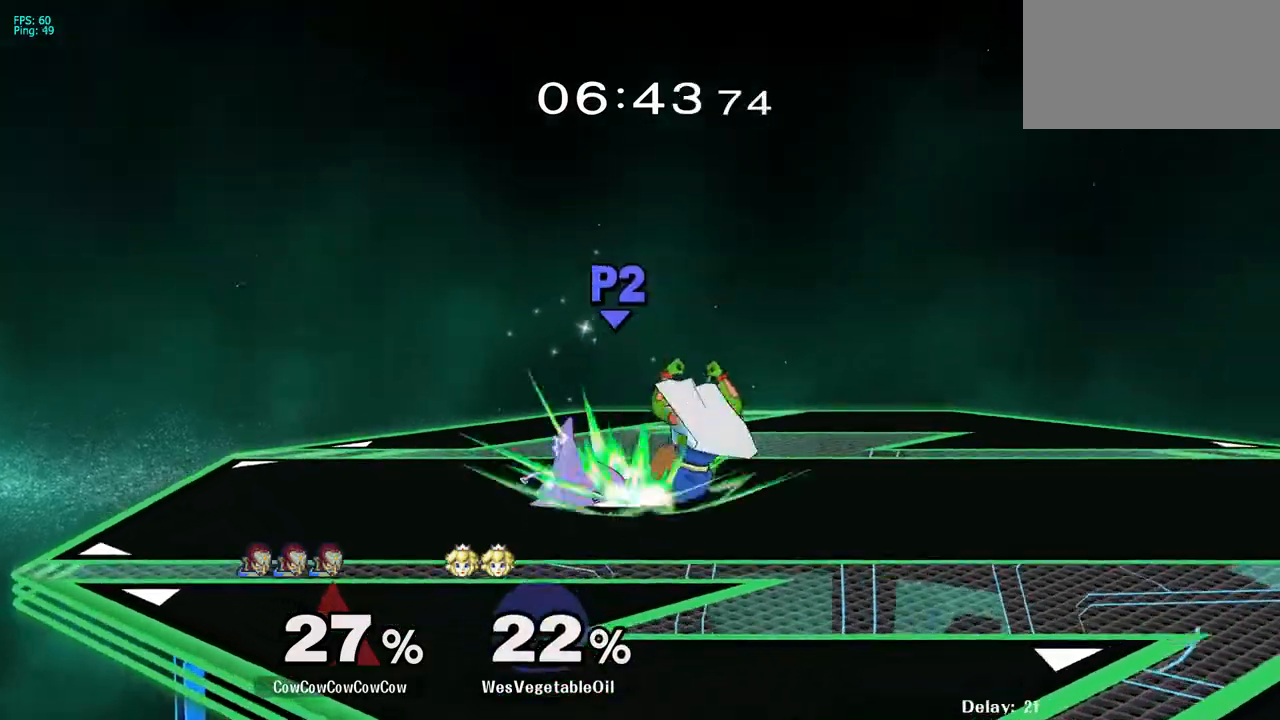
{"buttons": ["Y", "R1", "DPAD_DOWN", "DPAD_LEFT"], "events": [[17, "Z", "up"], [317, "DPAD_LEFT", "down"], [333, "Y", "down"], [383, "DPAD_DOWN", "down"], [450, "R1", "down"]]}
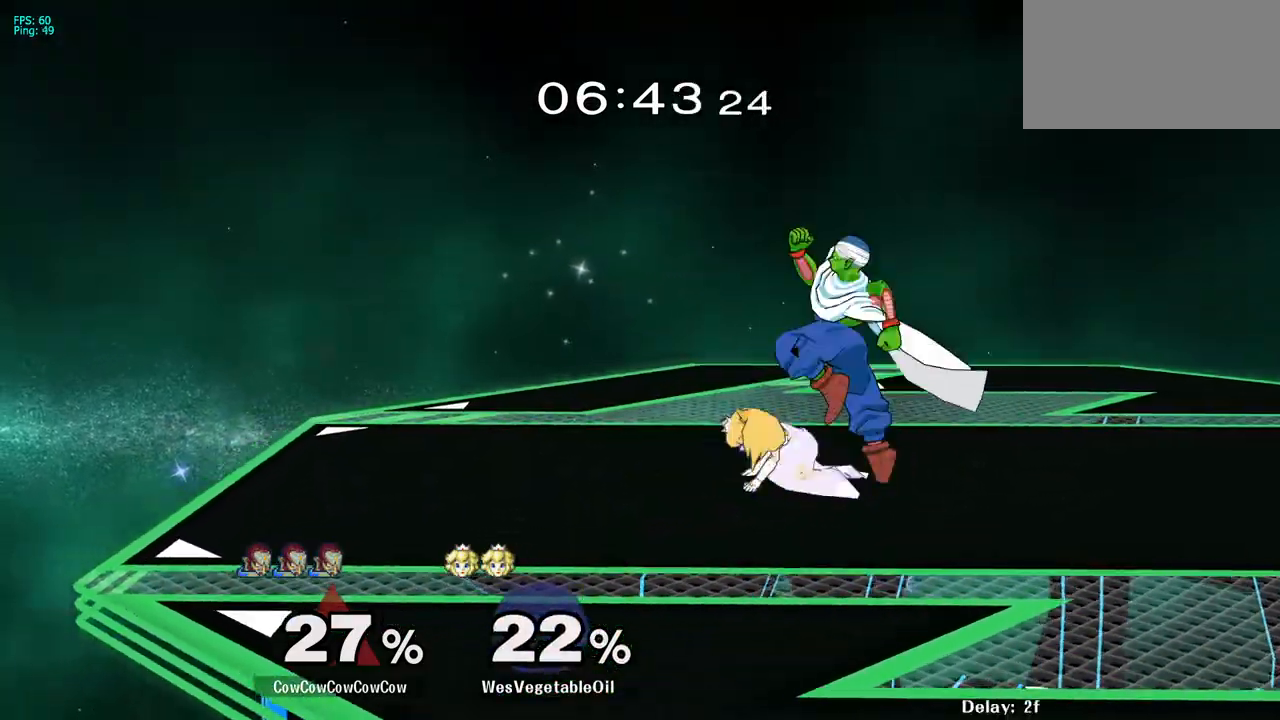
{"buttons": ["Y", "DPAD_DOWN", "DPAD_RIGHT"], "events": [[17, "DPAD_LEFT", "up"], [50, "DPAD_DOWN", "up"], [67, "R1", "up"], [100, "Y", "up"], [200, "DPAD_RIGHT", "down"], [467, "Y", "down"], [500, "DPAD_DOWN", "down"]]}
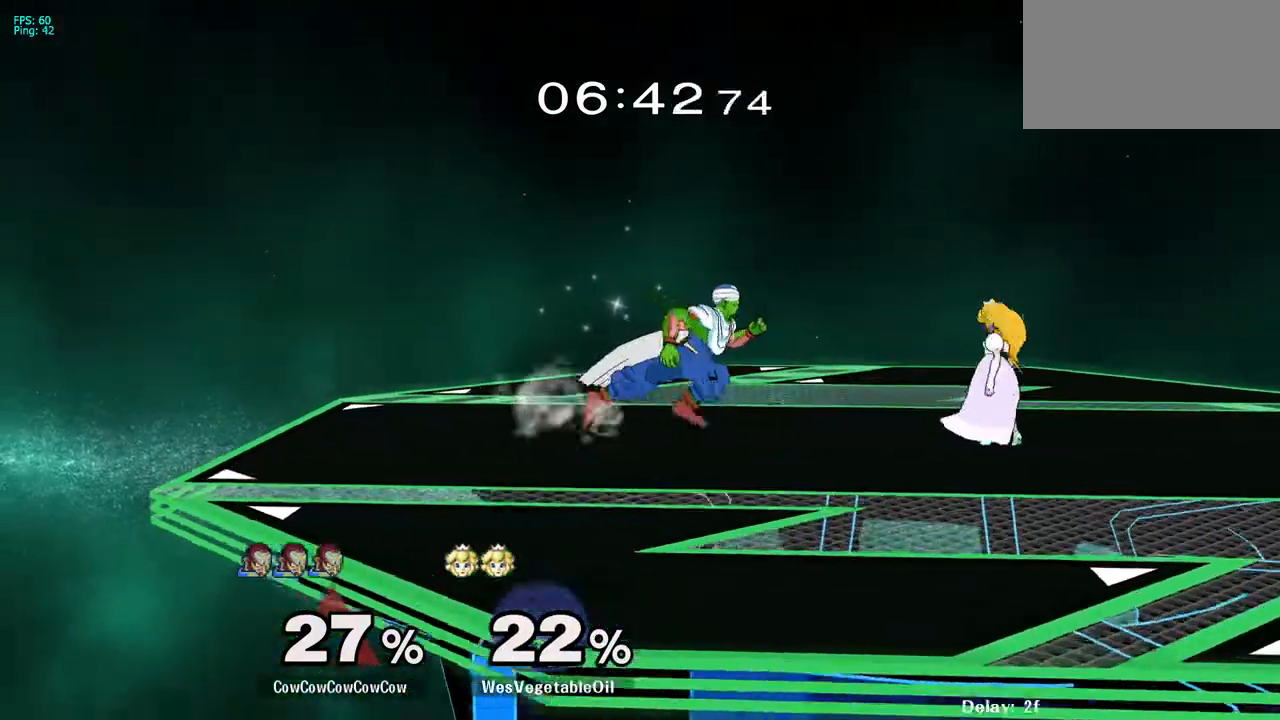
{"buttons": ["Y", "R1", "DPAD_RIGHT"], "events": [[83, "R1", "down"], [133, "DPAD_DOWN", "up"], [167, "DPAD_RIGHT", "up"], [183, "R1", "up"], [183, "Y", "up"], [250, "DPAD_RIGHT", "down"], [317, "Y", "down"], [367, "DPAD_DOWN", "down"], [417, "R1", "down"], [500, "DPAD_DOWN", "up"]]}
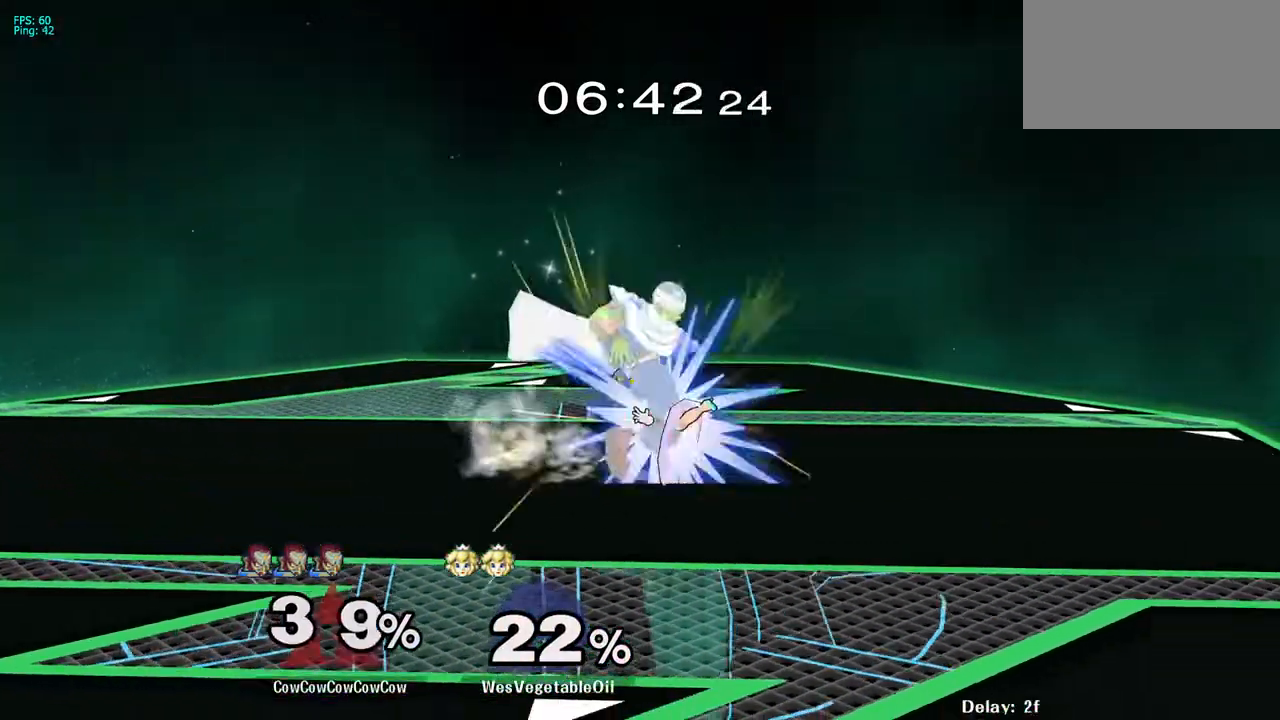
{"buttons": ["L1", "DPAD_DOWN"], "events": [[17, "DPAD_RIGHT", "up"], [33, "R1", "up"], [33, "Y", "up"], [100, "DPAD_RIGHT", "down"], [217, "DPAD_RIGHT", "up"], [367, "DPAD_DOWN", "down"], [383, "L1", "down"]]}
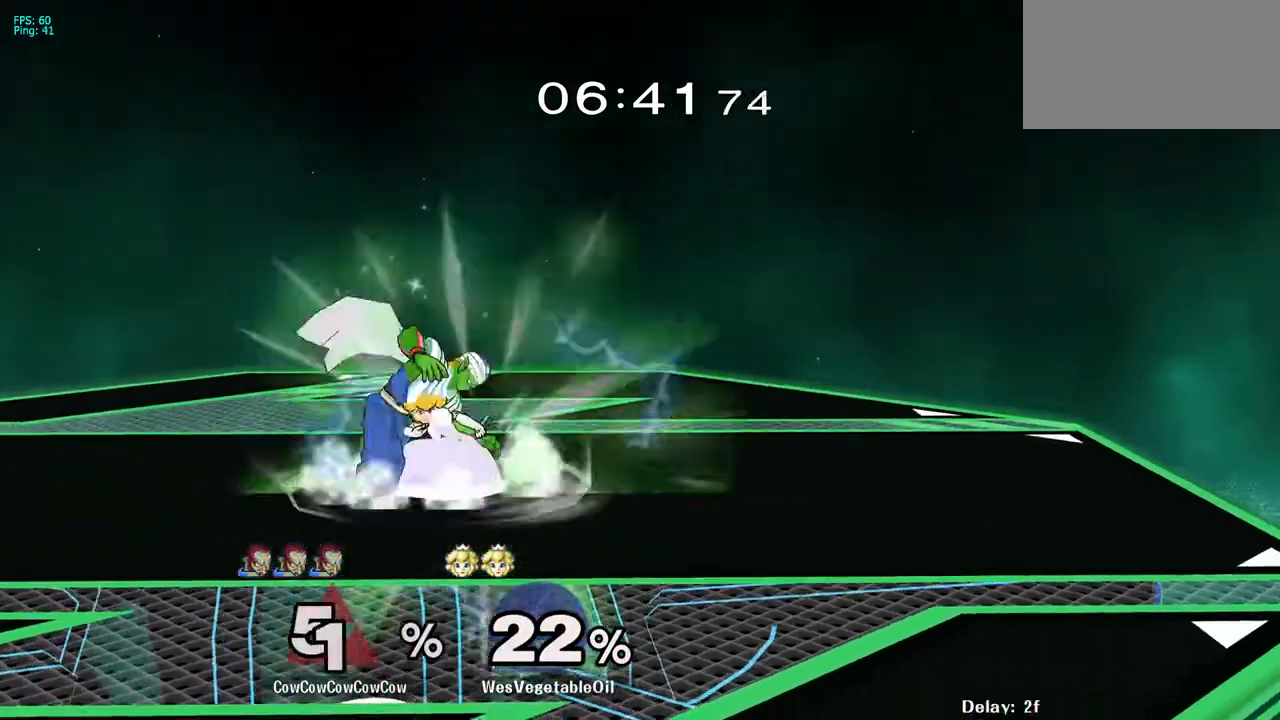
{"buttons": [], "events": [[283, "L1", "up"], [300, "DPAD_DOWN", "up"]]}
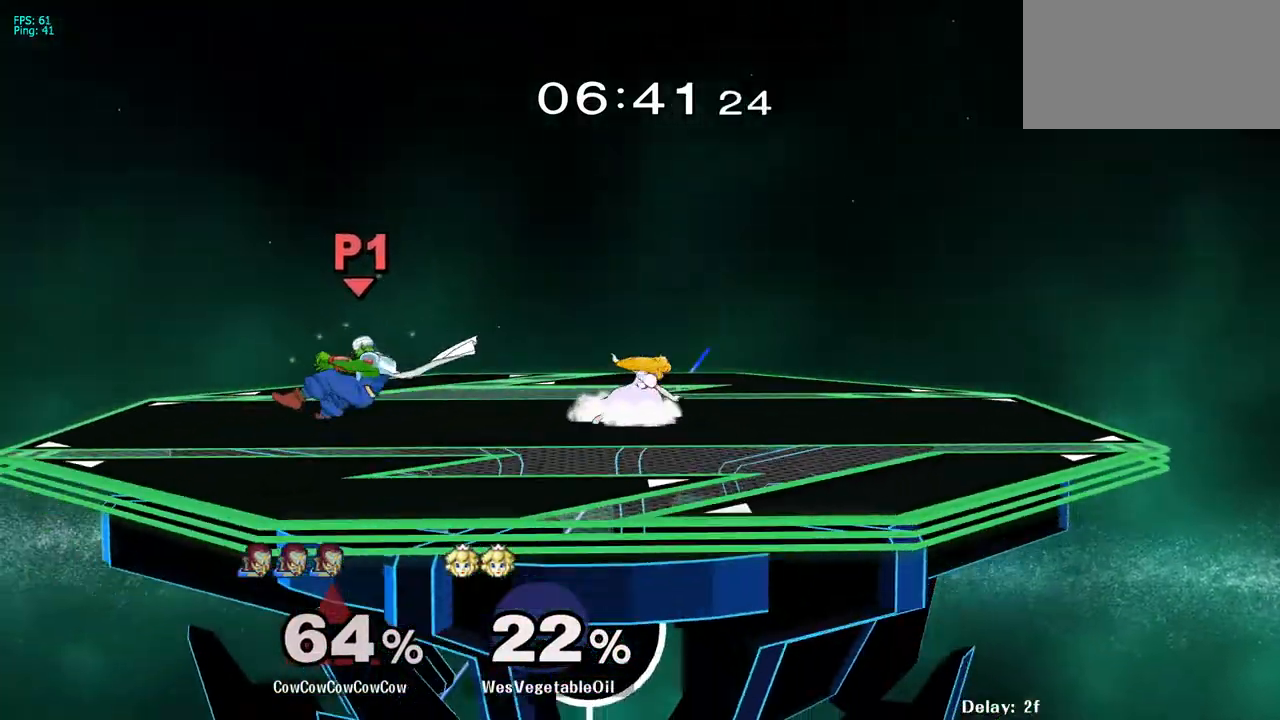
{"buttons": ["DPAD_UP"], "events": [[250, "DPAD_UP", "down"]]}
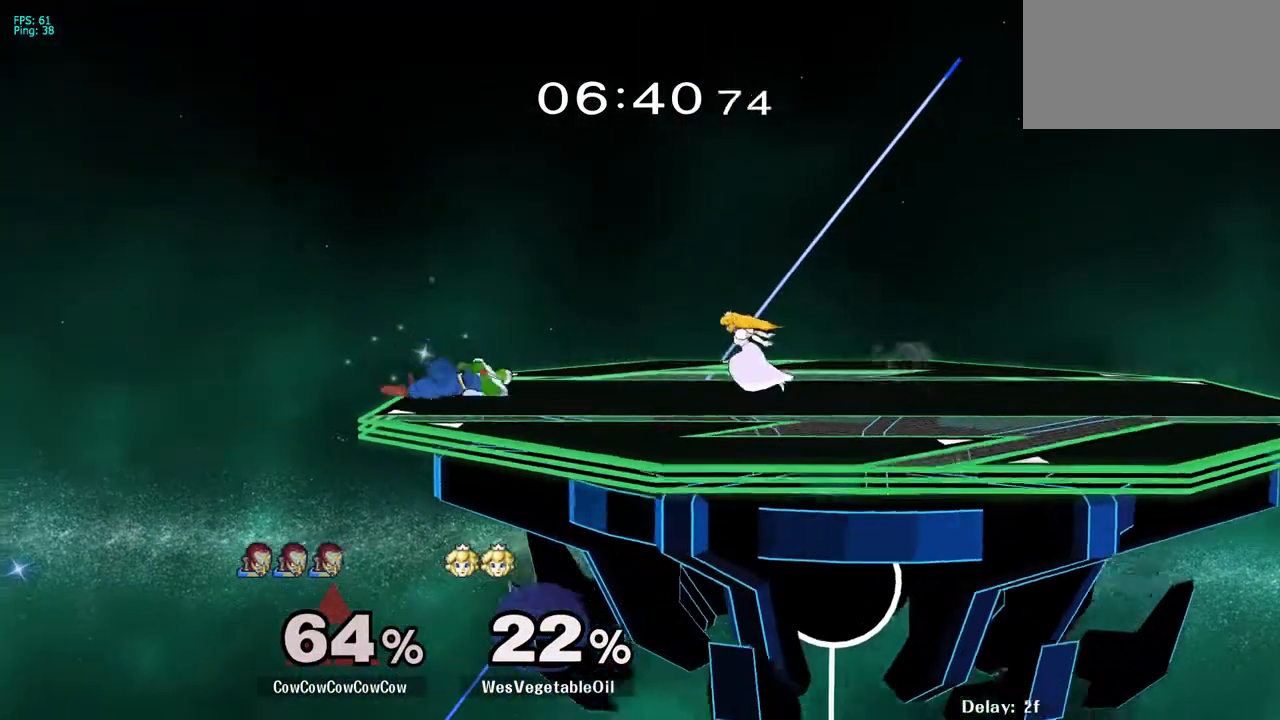
{"buttons": ["B", "DPAD_RIGHT"], "events": [[150, "DPAD_UP", "up"], [417, "DPAD_RIGHT", "down"], [433, "B", "down"]]}
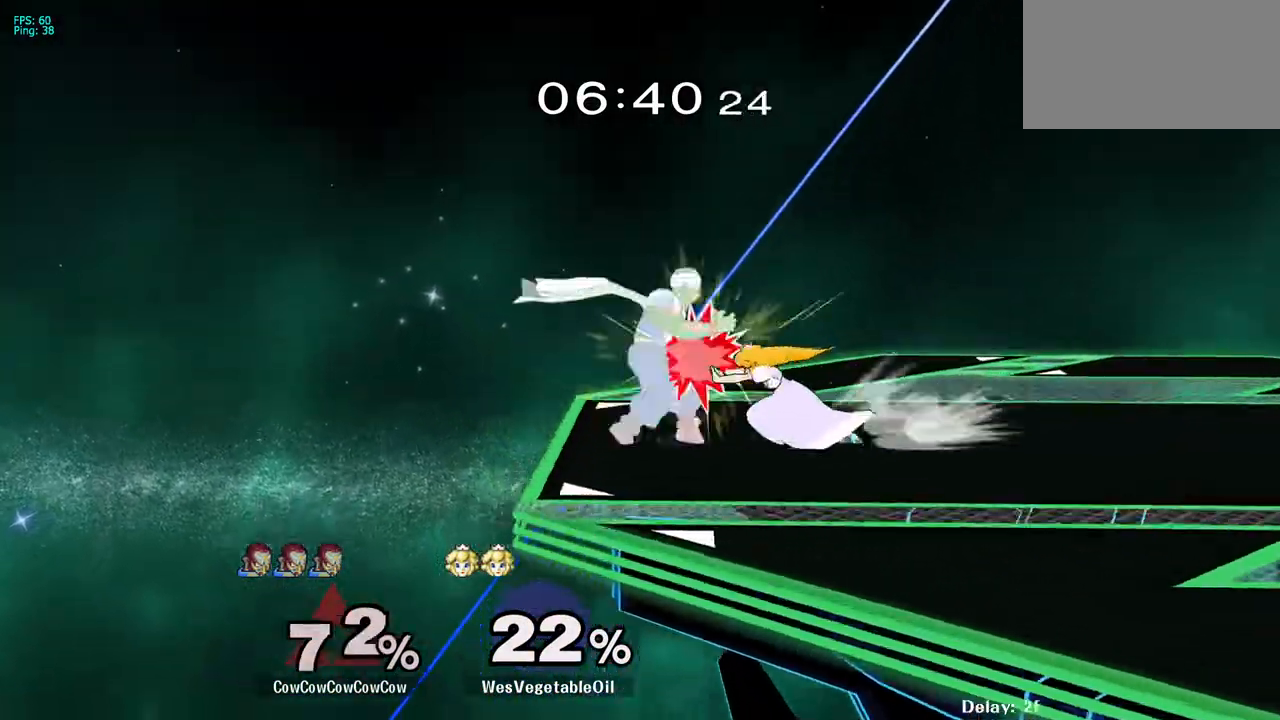
{"buttons": ["DPAD_RIGHT"], "events": [[33, "B", "up"], [367, "DPAD_RIGHT", "up"], [467, "DPAD_RIGHT", "down"]]}
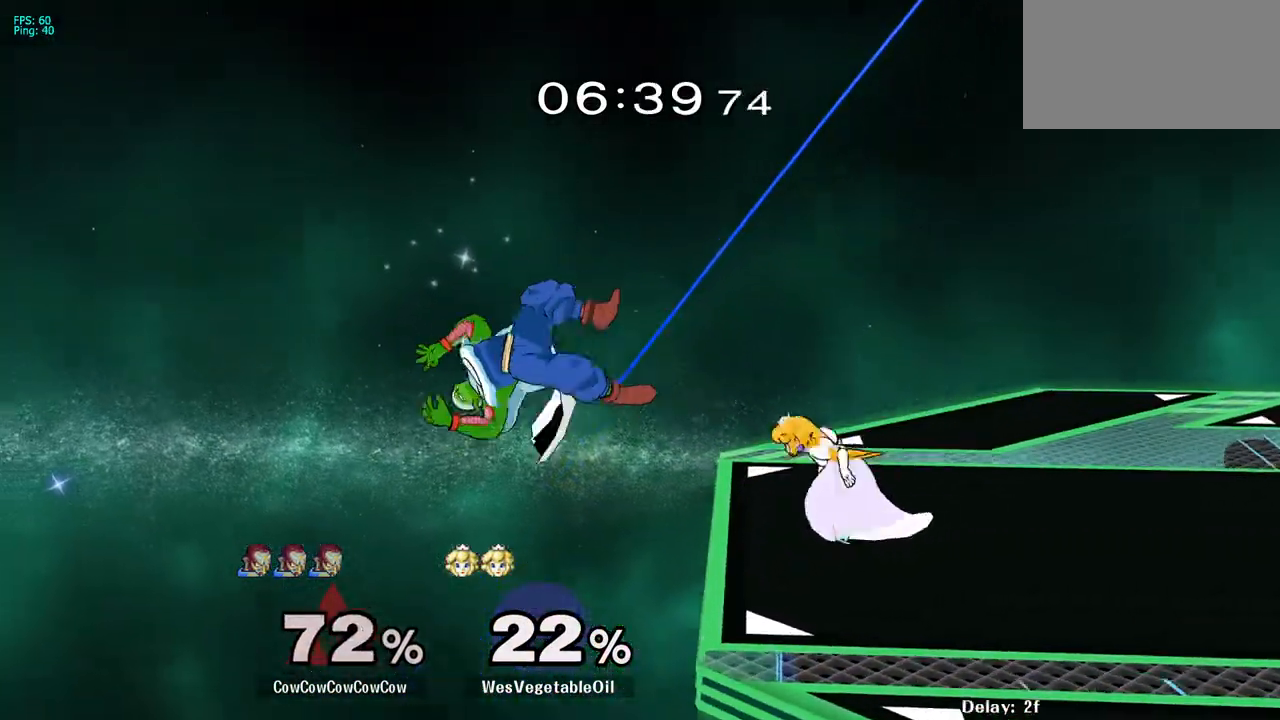
{"buttons": ["DPAD_RIGHT"], "events": [[317, "DPAD_RIGHT", "up"], [450, "DPAD_RIGHT", "down"]]}
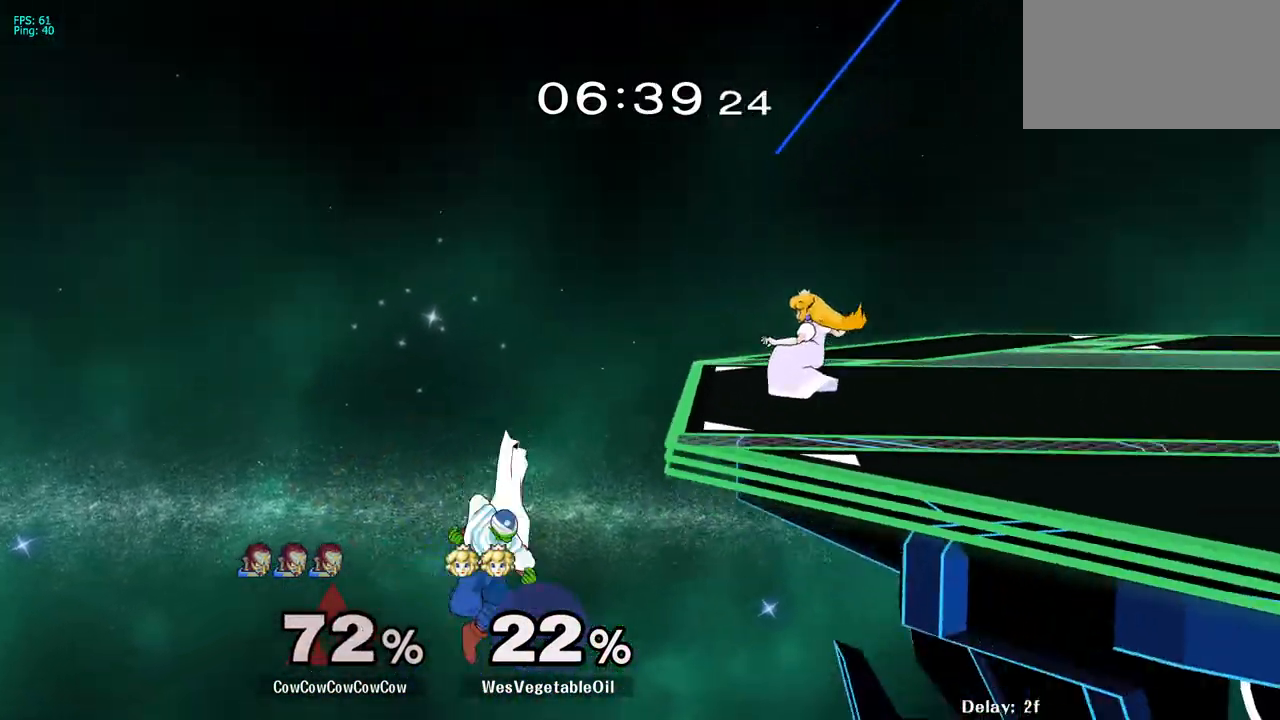
{"buttons": [], "events": [[33, "Y", "down"], [200, "Y", "up"], [367, "DPAD_RIGHT", "up"]]}
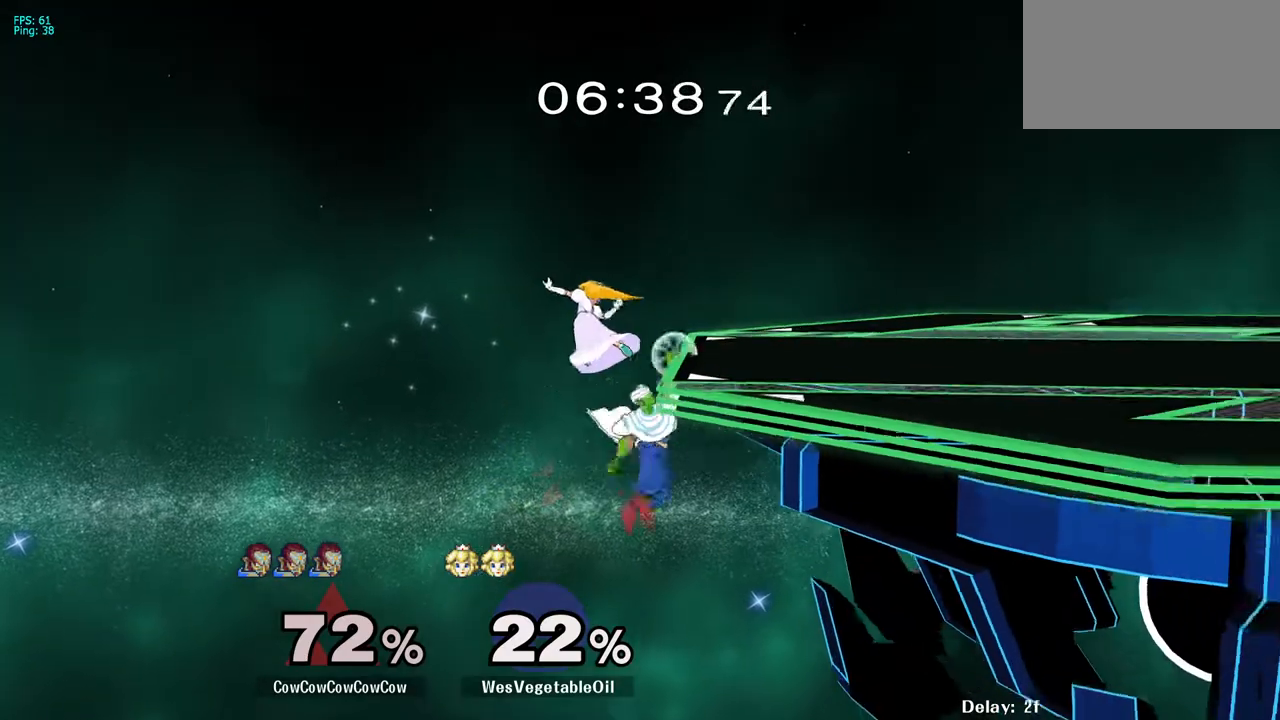
{"buttons": ["R1"], "events": [[33, "DPAD_LEFT", "down"], [67, "DPAD_RIGHT", "down"], [83, "Y", "down"], [117, "DPAD_LEFT", "up"], [350, "R1", "down"], [417, "DPAD_RIGHT", "up"], [433, "Y", "up"]]}
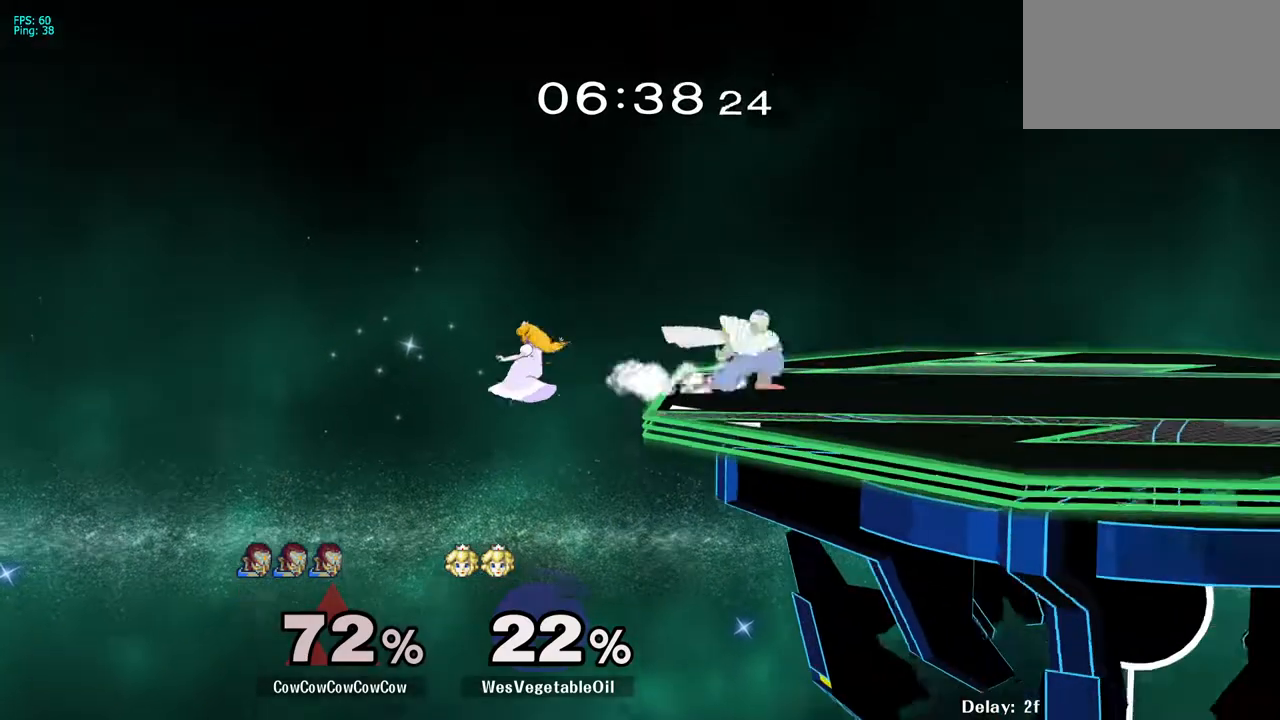
{"buttons": ["DPAD_LEFT", "C_LEFT"], "events": [[17, "DPAD_RIGHT", "down"], [17, "R1", "up"], [50, "DPAD_RIGHT", "up"], [67, "Y", "down"], [100, "DPAD_LEFT", "down"], [117, "Y", "up"], [183, "DPAD_LEFT", "up"], [317, "C_LEFT", "down"], [333, "DPAD_RIGHT", "down"], [383, "DPAD_RIGHT", "up"], [433, "DPAD_LEFT", "down"]]}
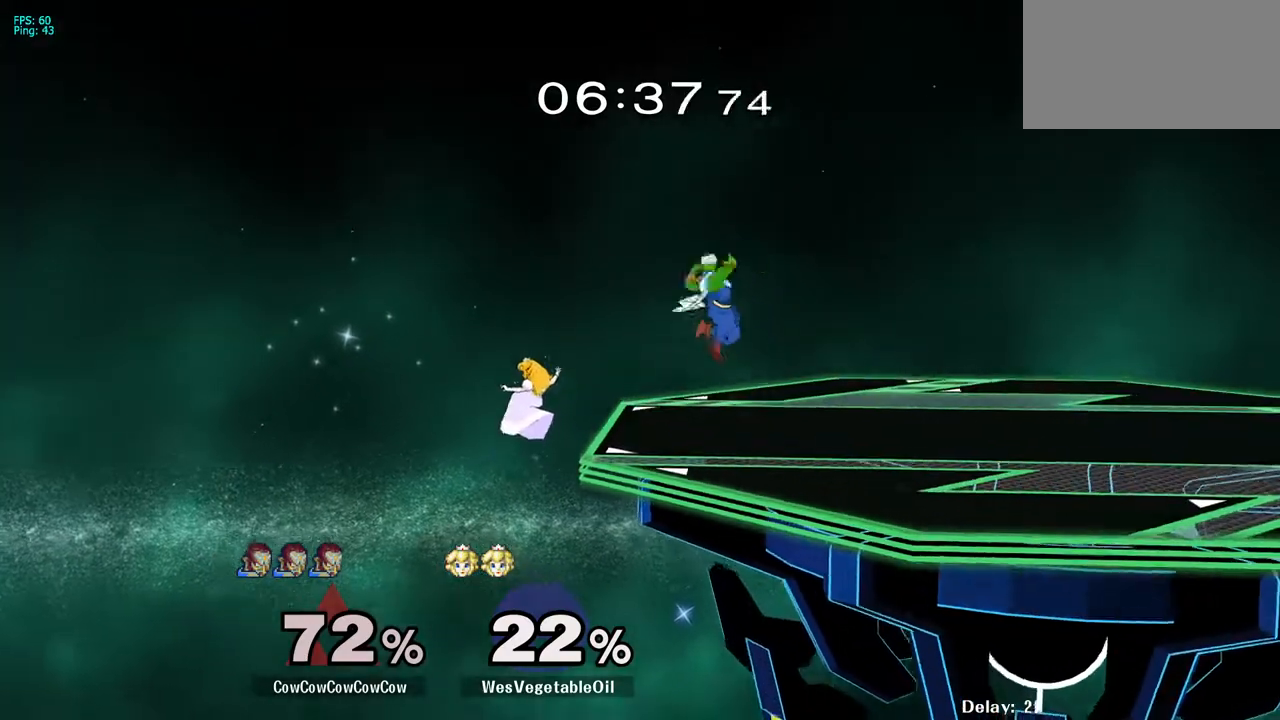
{"buttons": [], "events": [[33, "C_LEFT", "up"], [83, "Z", "down"], [100, "DPAD_DOWN", "down"], [133, "Z", "up"], [217, "DPAD_DOWN", "up"], [317, "A", "down"], [317, "DPAD_LEFT", "up"], [400, "A", "up"]]}
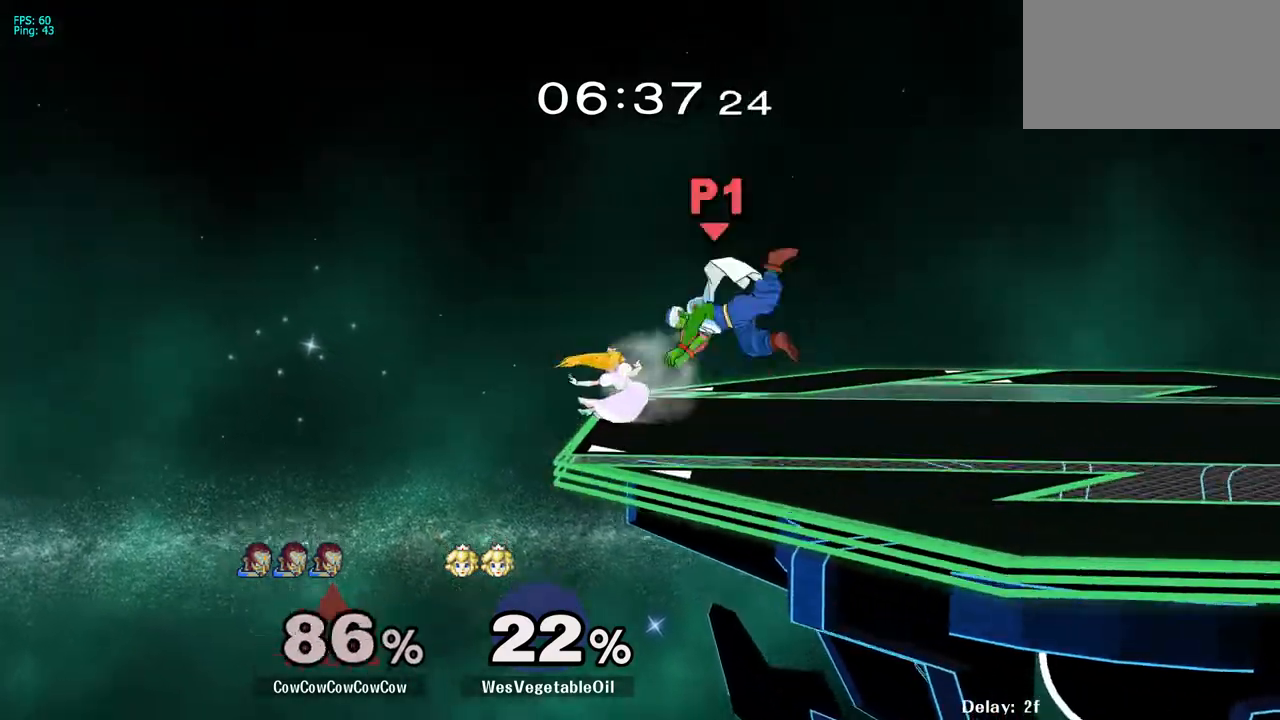
{"buttons": ["L1"], "events": [[400, "L1", "down"]]}
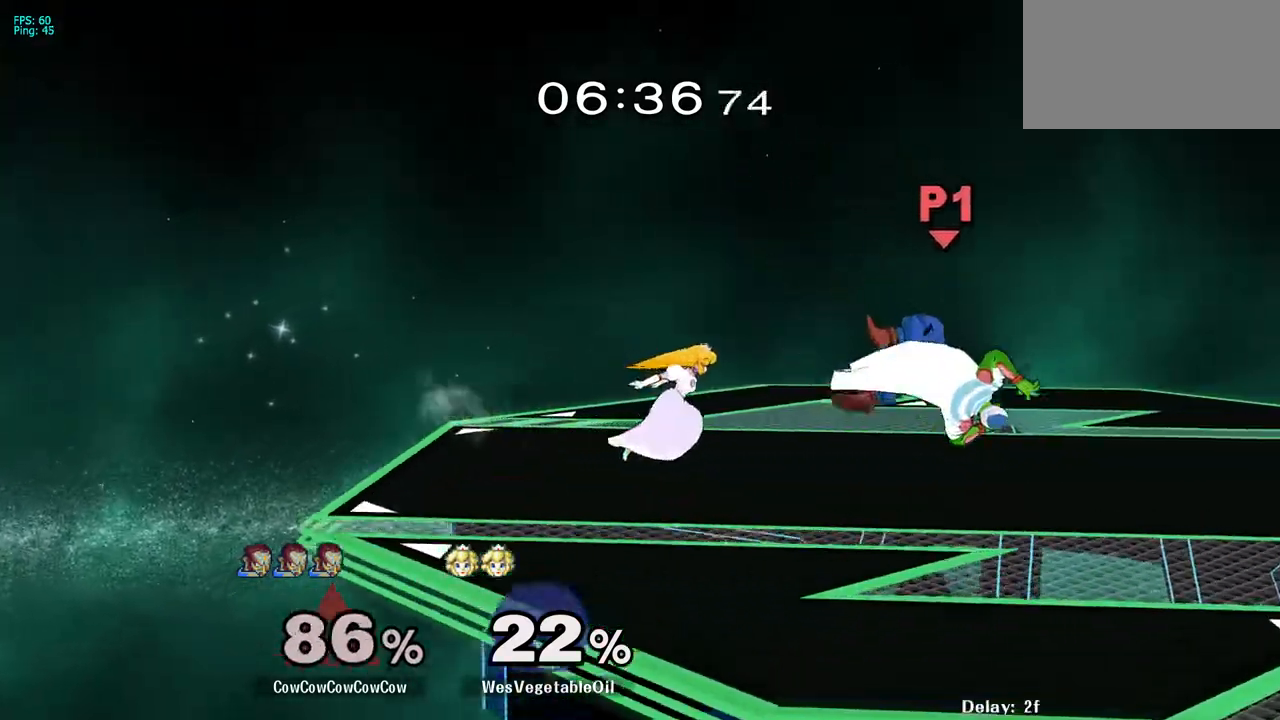
{"buttons": ["L1", "DPAD_DOWN"], "events": [[117, "DPAD_DOWN", "down"]]}